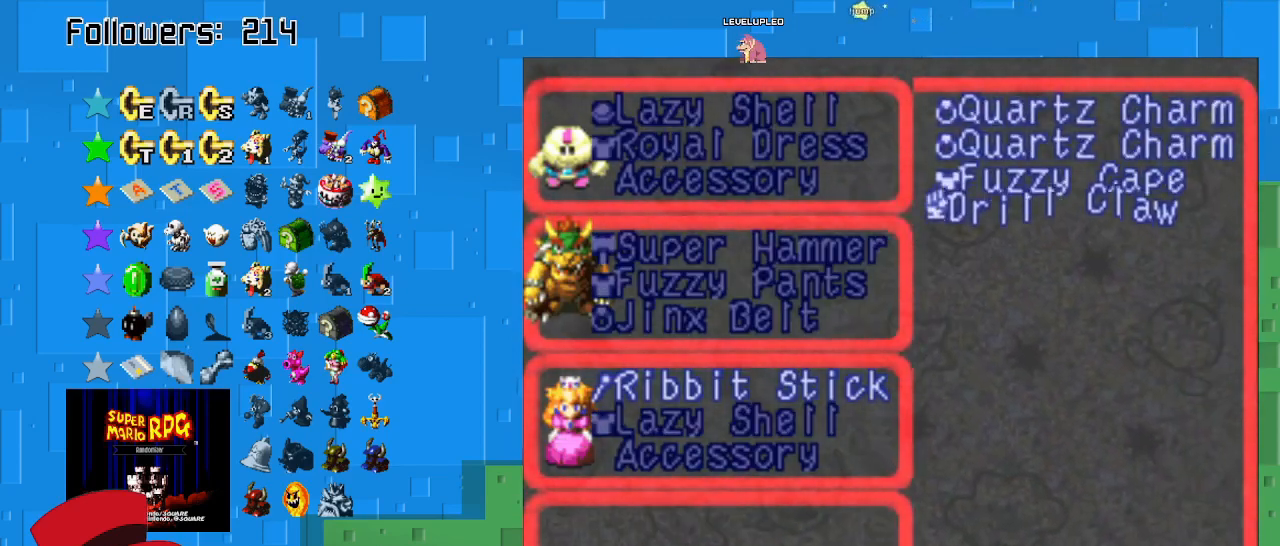
Gameplay with a controller (PlayStation layout); each line is a JSON object with the inputs held at the frame after it. "events" lists button and stick changes between this image and that frame as [ms after this image, input, new state], when the widget could be followed in between. Not read: L3 R3.
{"buttons": [], "left_stick": "center", "right_stick": "center", "events": [[33, "left_stick", "down-left"], [167, "left_stick", "center"], [300, "left_stick", "left"], [500, "left_stick", "center"]]}
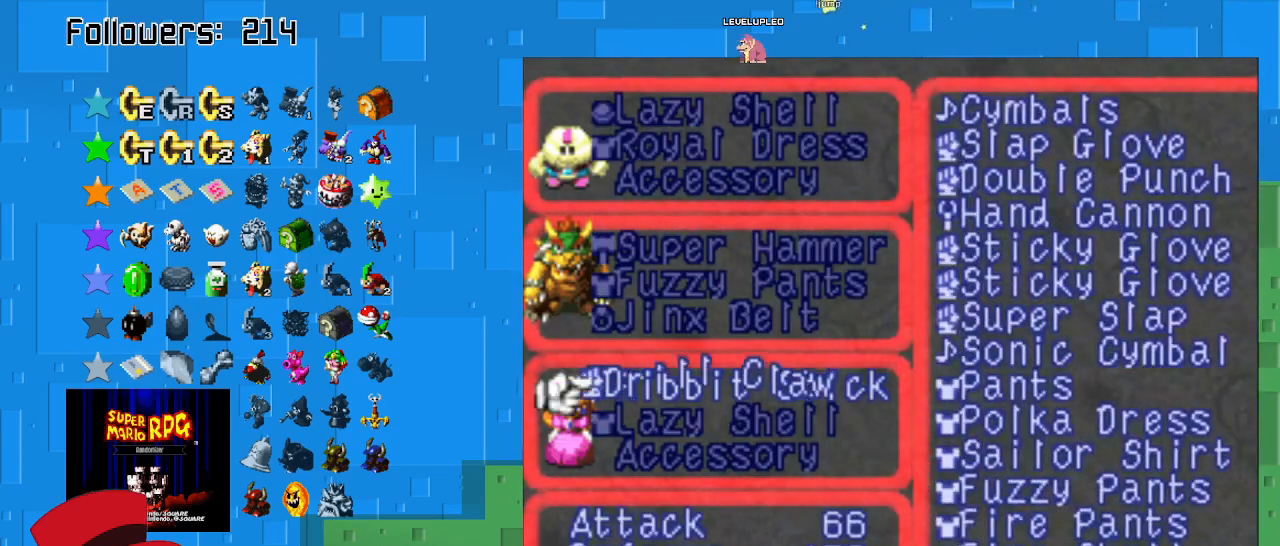
{"buttons": [], "left_stick": "center", "right_stick": "center", "events": []}
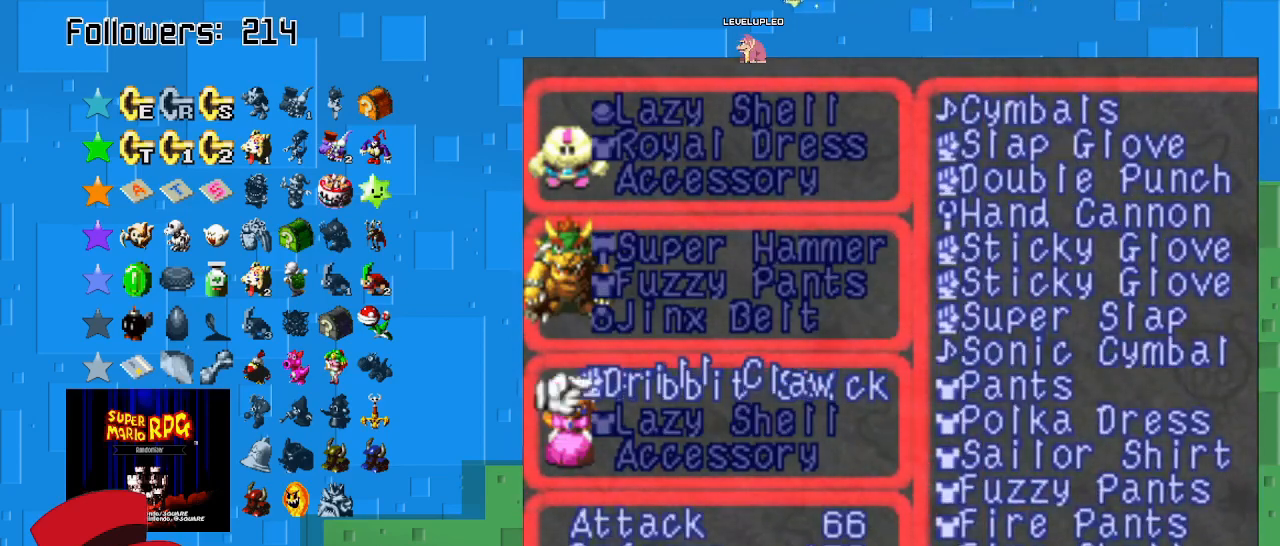
{"buttons": [], "left_stick": "right", "right_stick": "center", "events": [[167, "left_stick", "right"]]}
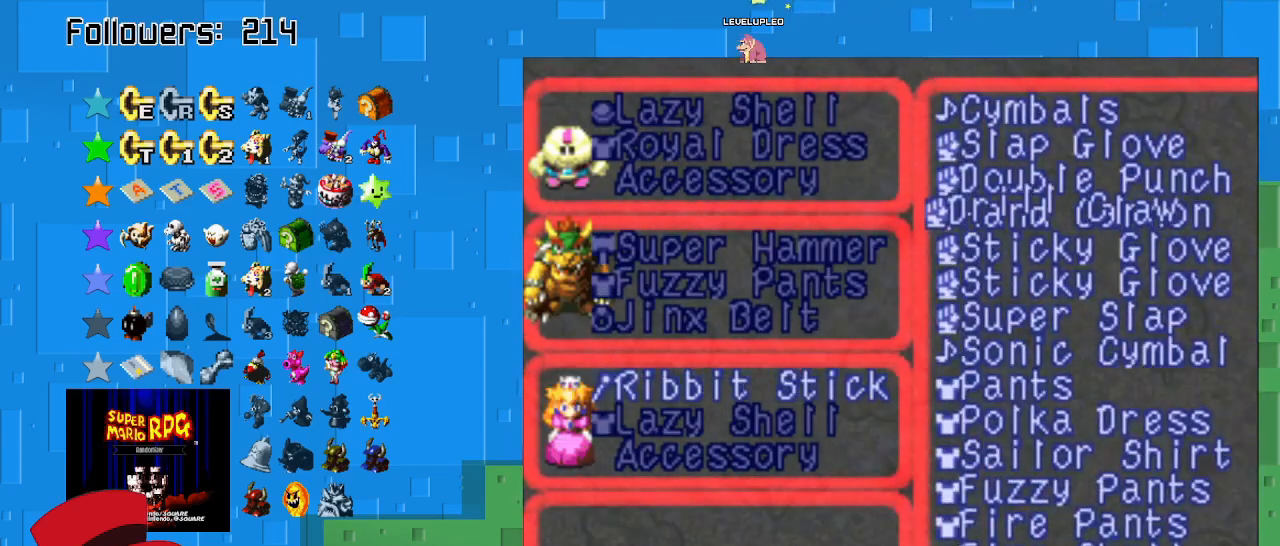
{"buttons": ["TRIANGLE"], "left_stick": "center", "right_stick": "center", "events": [[300, "left_stick", "center"], [400, "TRIANGLE", "down"]]}
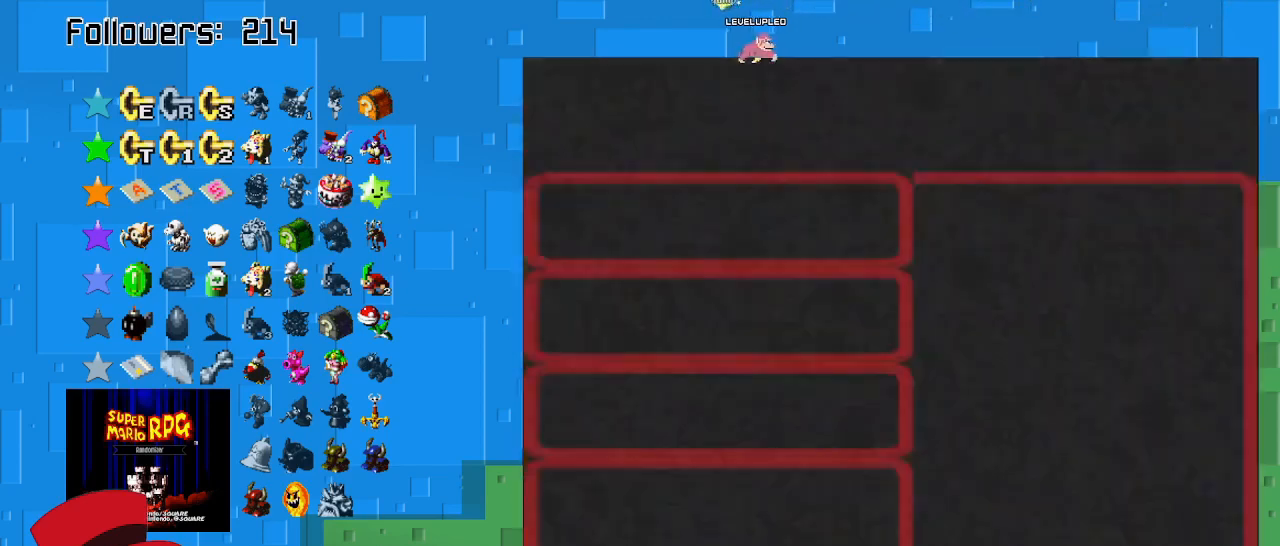
{"buttons": ["SQUARE"], "left_stick": "center", "right_stick": "center", "events": [[33, "TRIANGLE", "up"], [400, "SQUARE", "down"]]}
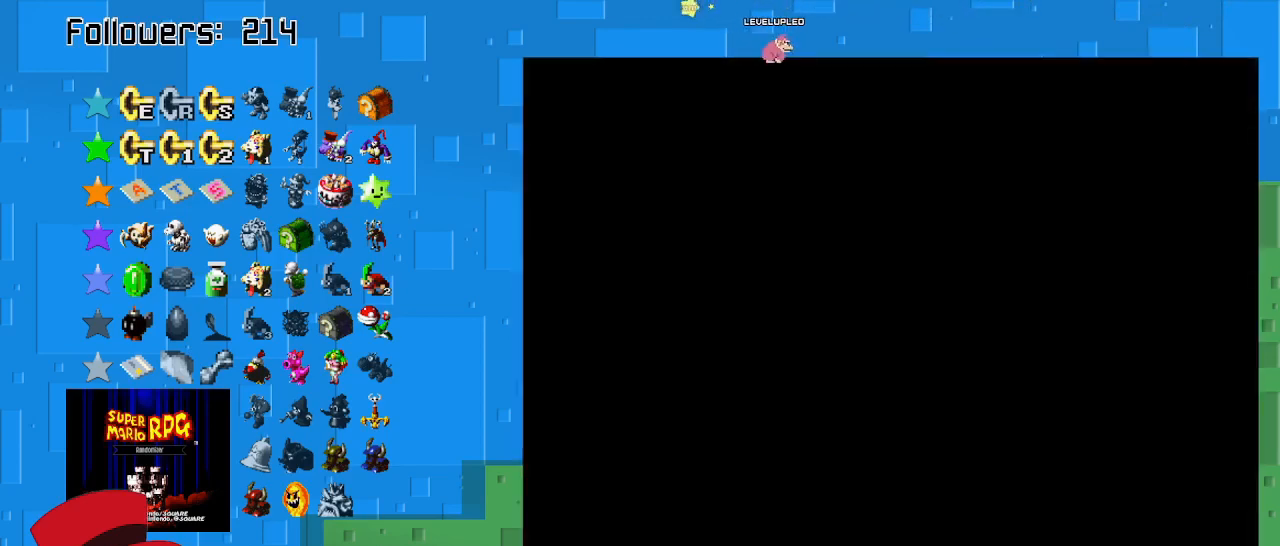
{"buttons": ["SQUARE"], "left_stick": "left", "right_stick": "center", "events": [[67, "left_stick", "left"]]}
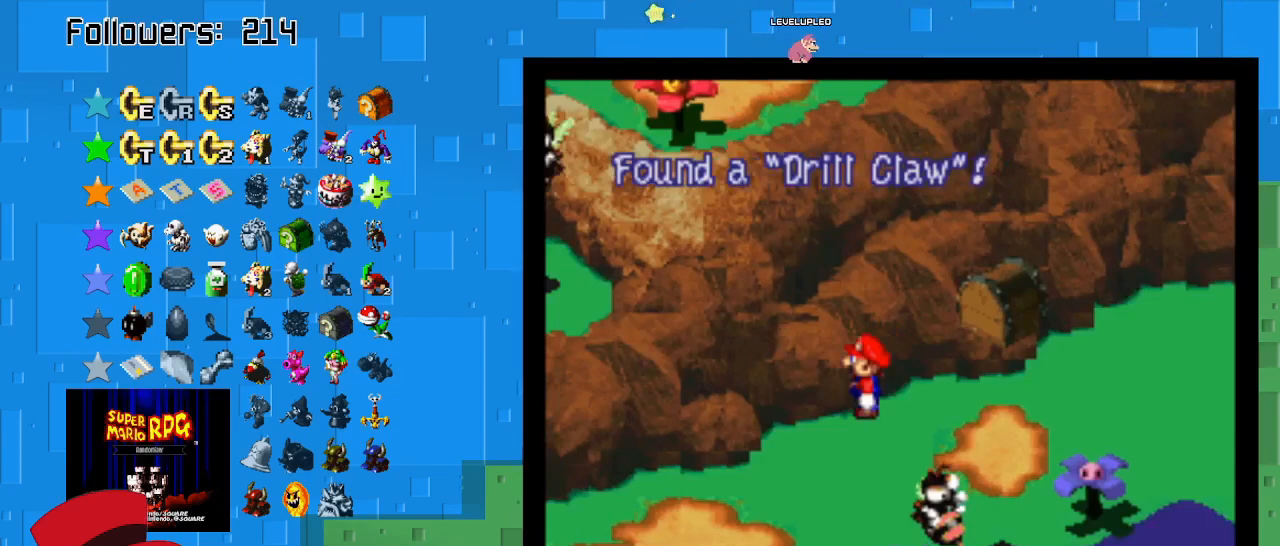
{"buttons": ["SQUARE"], "left_stick": "down-left", "right_stick": "center", "events": [[233, "left_stick", "down-left"]]}
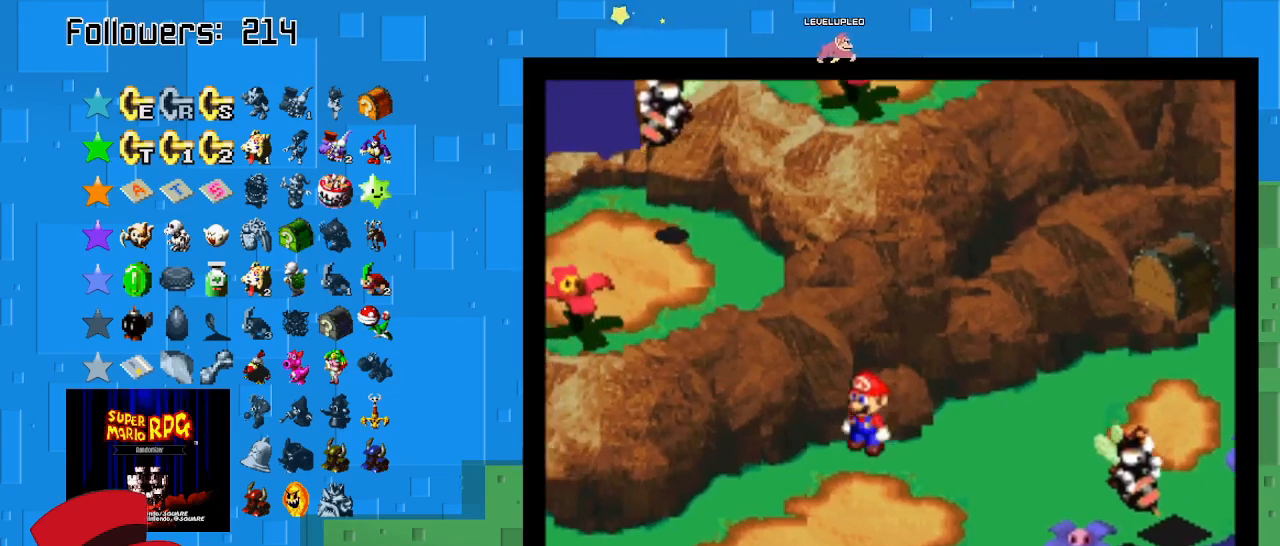
{"buttons": ["SQUARE"], "left_stick": "down-left", "right_stick": "center", "events": []}
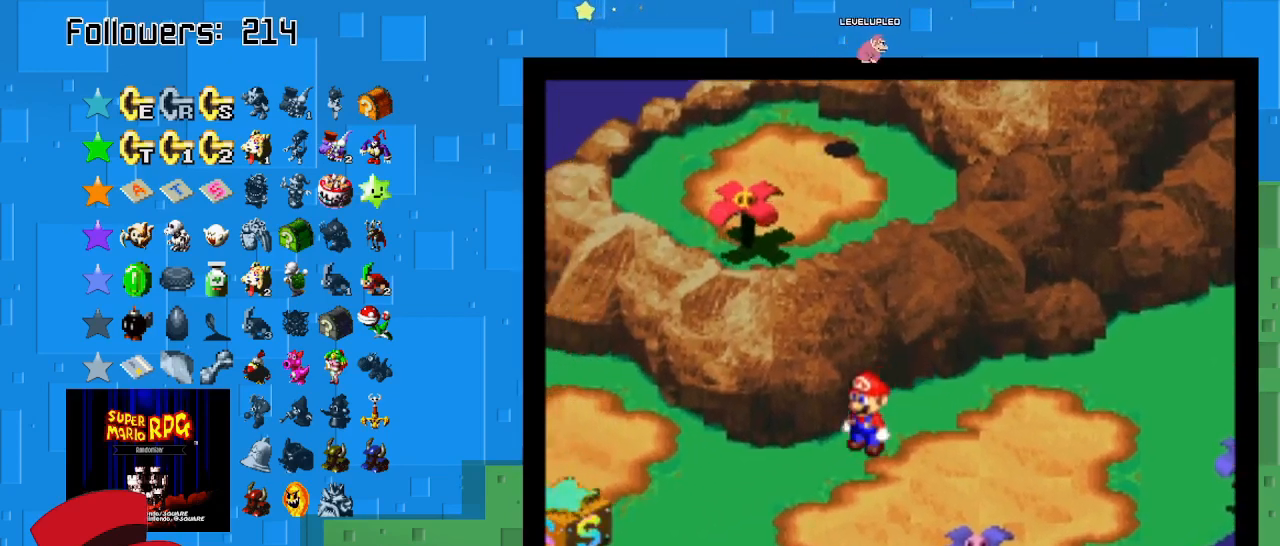
{"buttons": ["SQUARE"], "left_stick": "left", "right_stick": "center", "events": [[367, "left_stick", "left"]]}
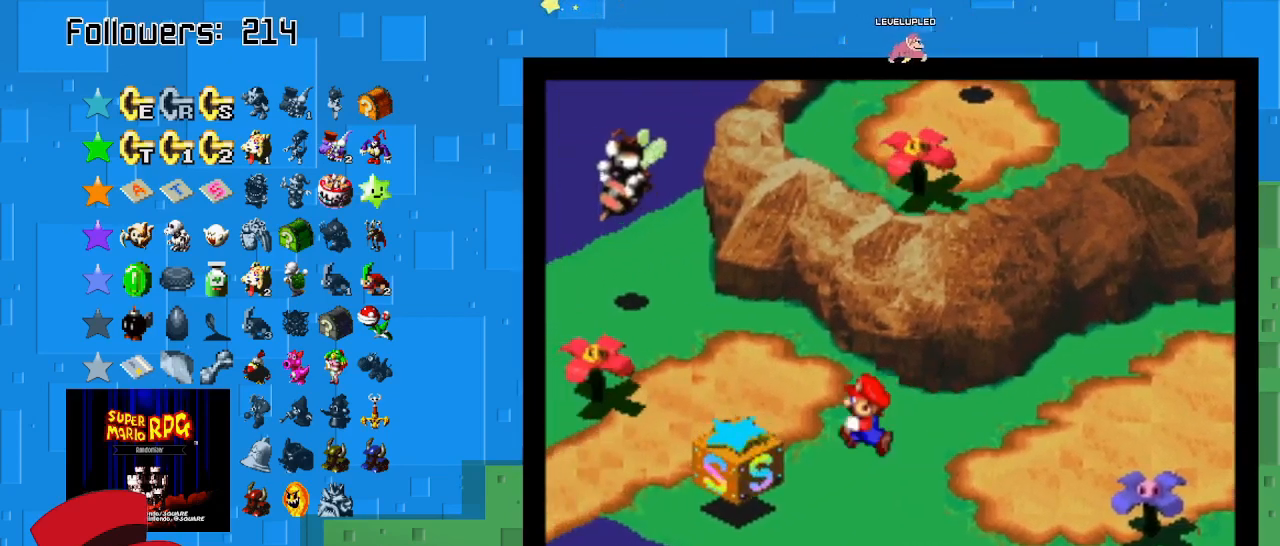
{"buttons": ["CROSS", "SQUARE"], "left_stick": "up-left", "right_stick": "center", "events": [[233, "CROSS", "down"], [467, "left_stick", "up-left"]]}
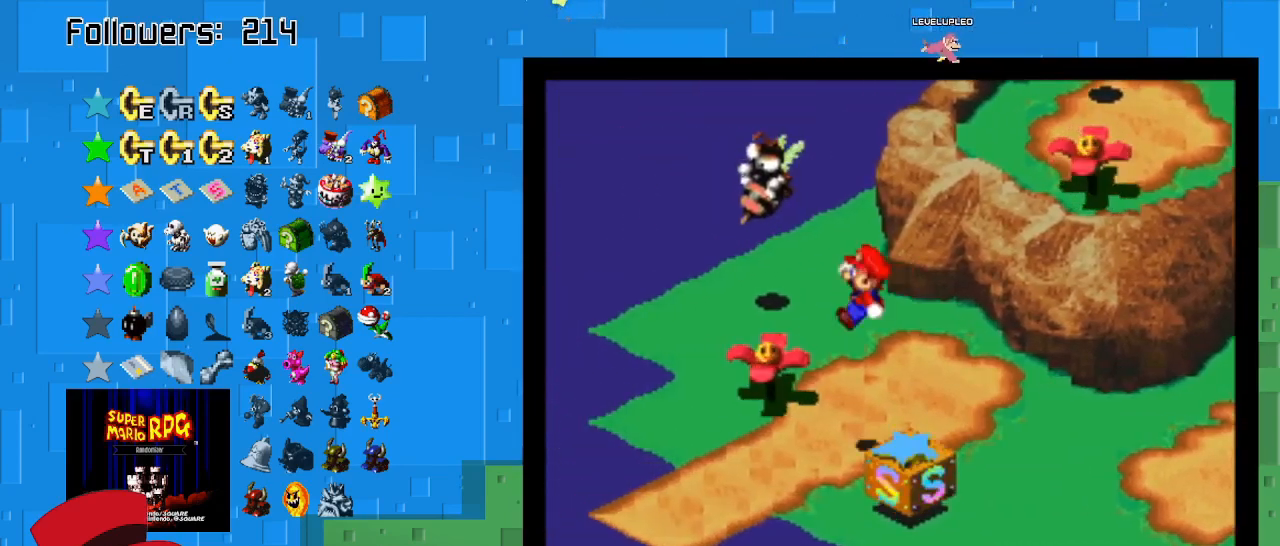
{"buttons": ["CROSS"], "left_stick": "center", "right_stick": "center", "events": [[133, "CROSS", "up"], [233, "left_stick", "center"], [300, "SQUARE", "up"], [433, "CROSS", "down"]]}
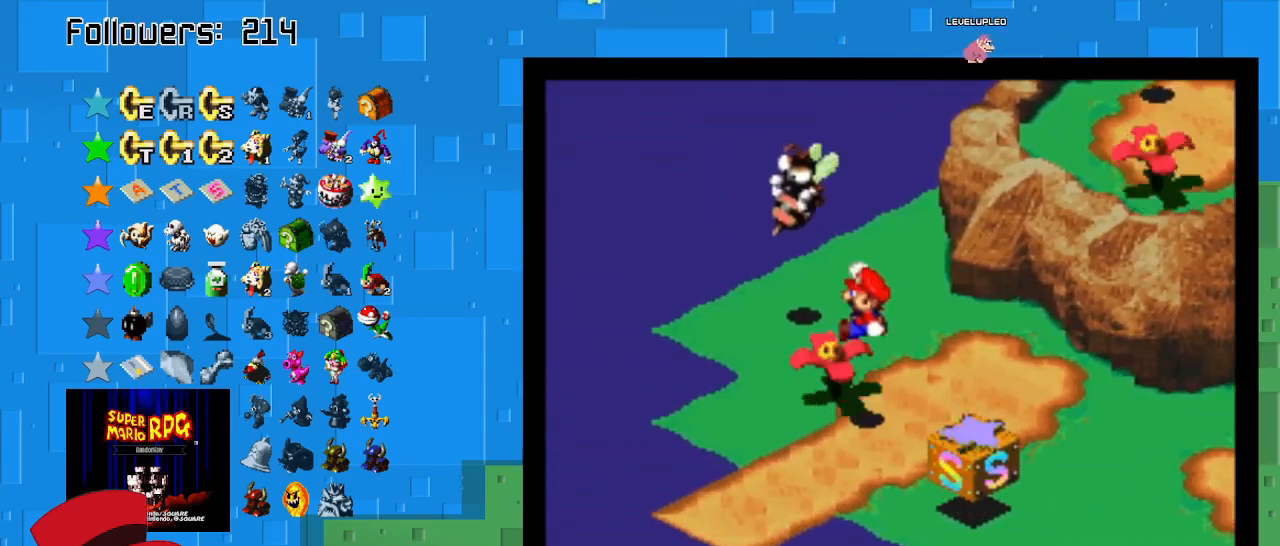
{"buttons": [], "left_stick": "center", "right_stick": "center", "events": [[33, "CROSS", "up"], [33, "left_stick", "up-left"], [167, "left_stick", "center"]]}
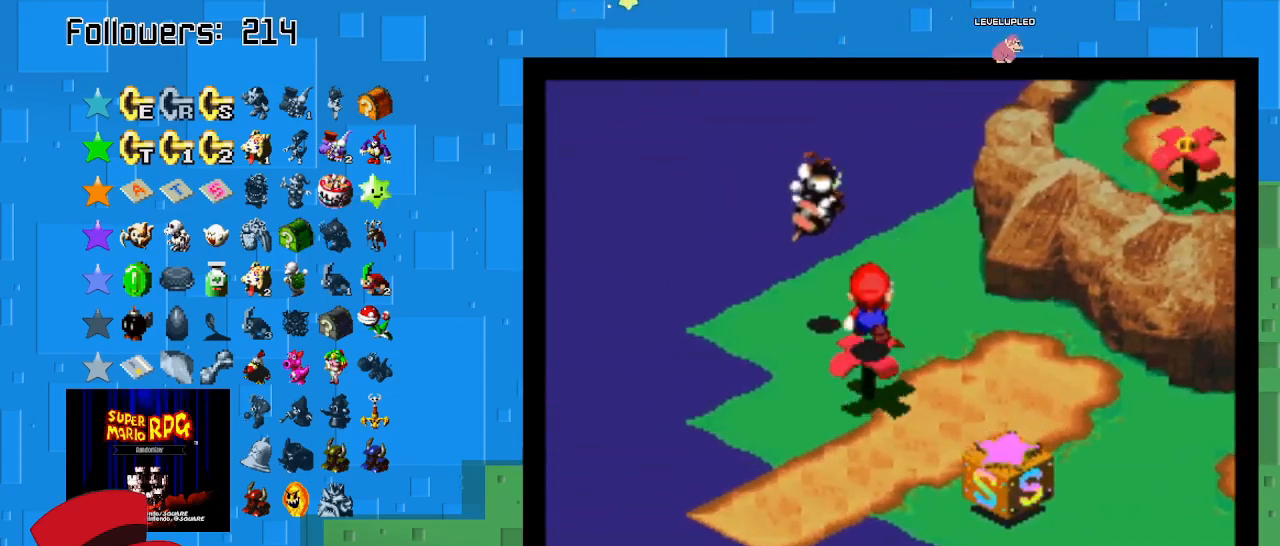
{"buttons": [], "left_stick": "center", "right_stick": "center", "events": [[233, "CROSS", "down"], [300, "CROSS", "up"]]}
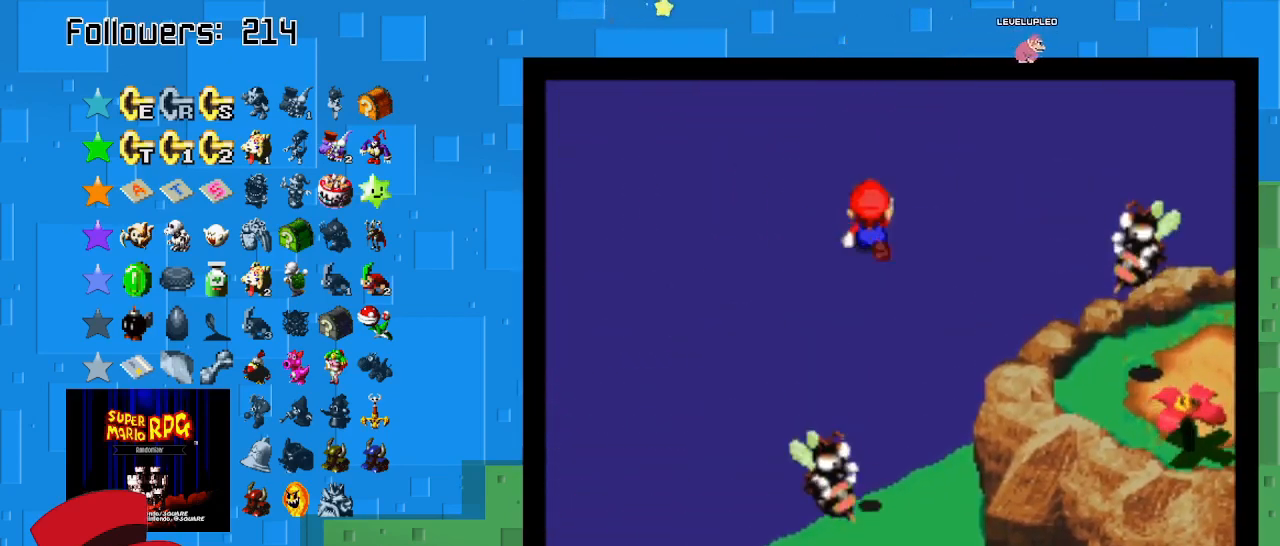
{"buttons": ["SQUARE"], "left_stick": "down", "right_stick": "center", "events": [[233, "SQUARE", "down"], [367, "left_stick", "down"]]}
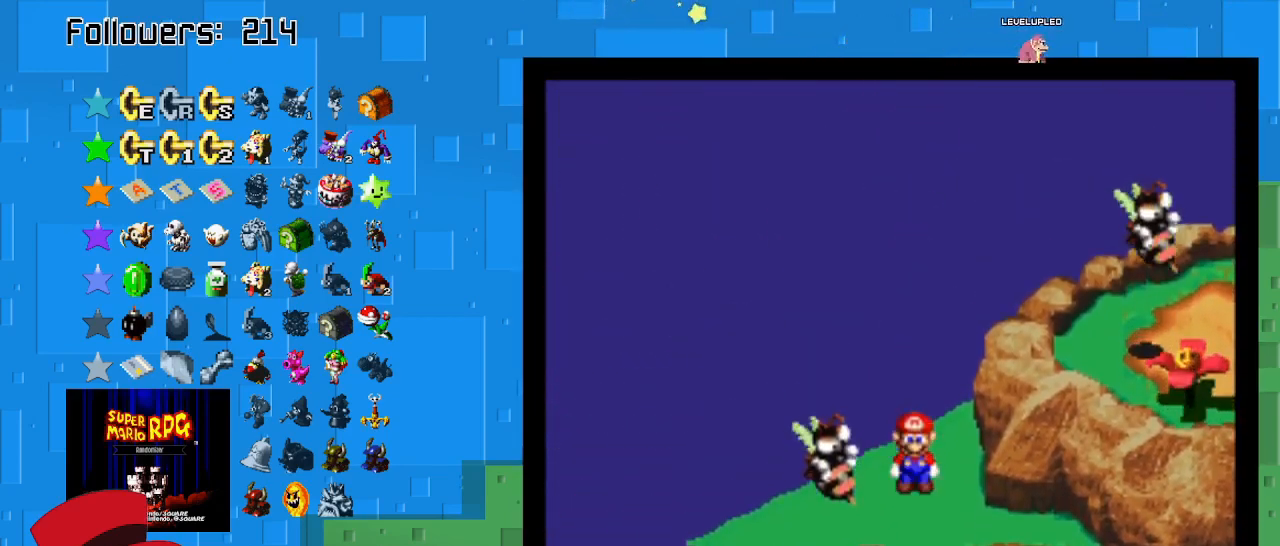
{"buttons": [], "left_stick": "up-left", "right_stick": "center", "events": [[233, "CROSS", "down"], [333, "CROSS", "up"], [467, "SQUARE", "up"], [467, "left_stick", "up-left"]]}
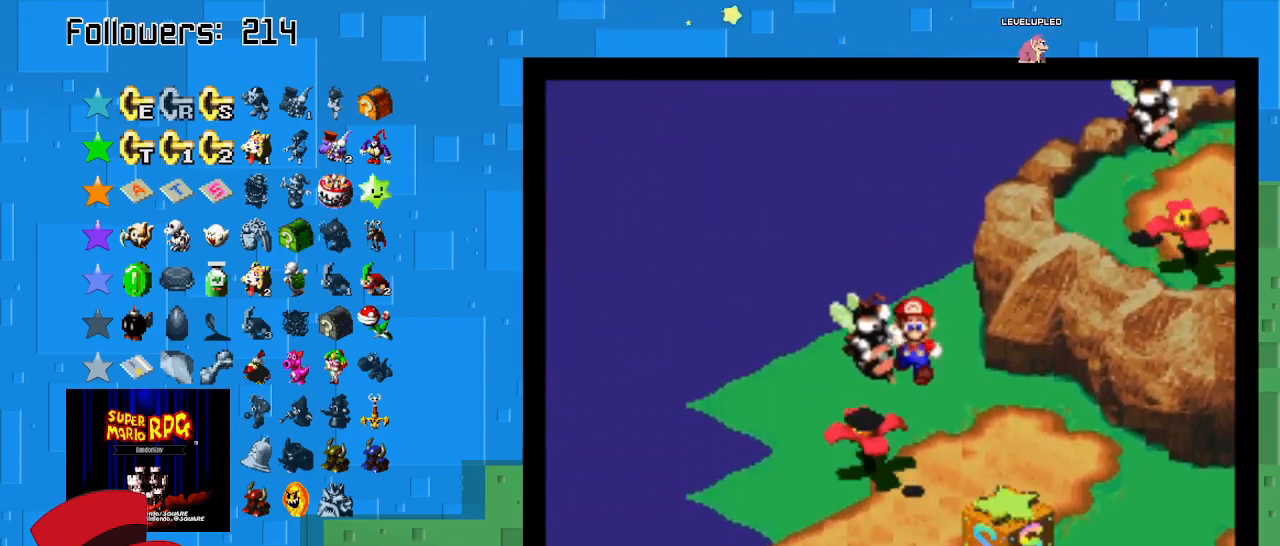
{"buttons": [], "left_stick": "center", "right_stick": "center", "events": [[167, "left_stick", "center"]]}
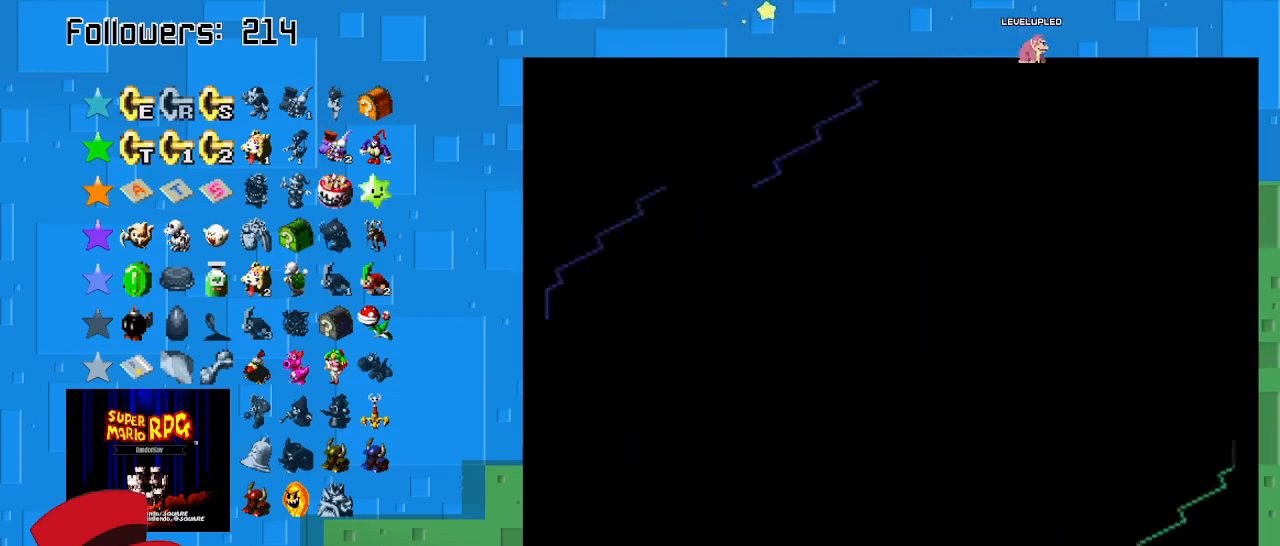
{"buttons": [], "left_stick": "center", "right_stick": "center", "events": []}
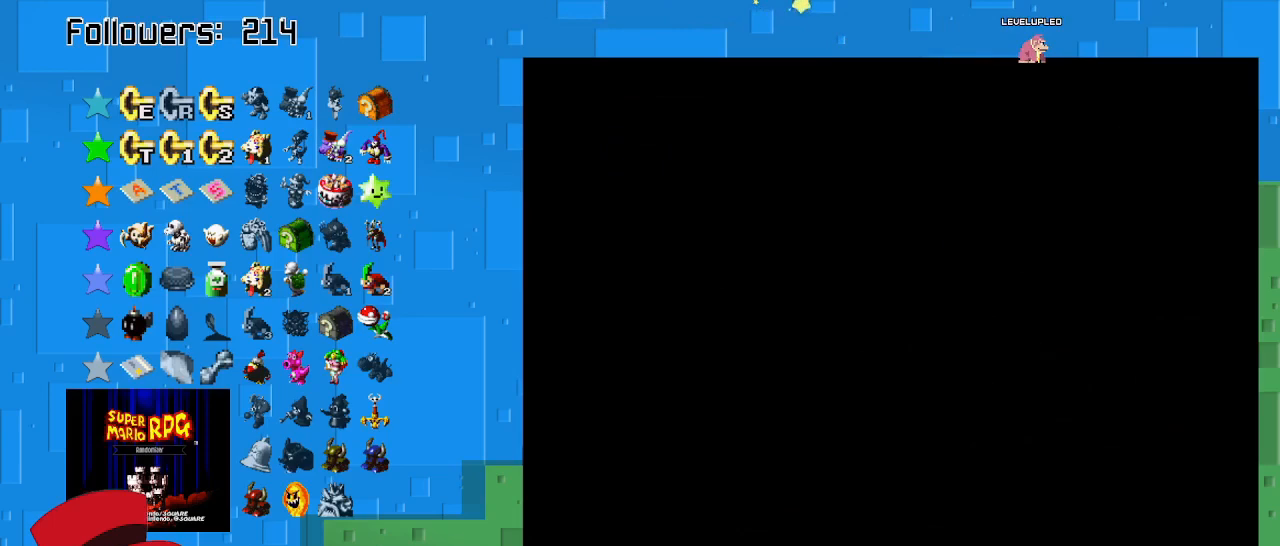
{"buttons": [], "left_stick": "center", "right_stick": "center", "events": []}
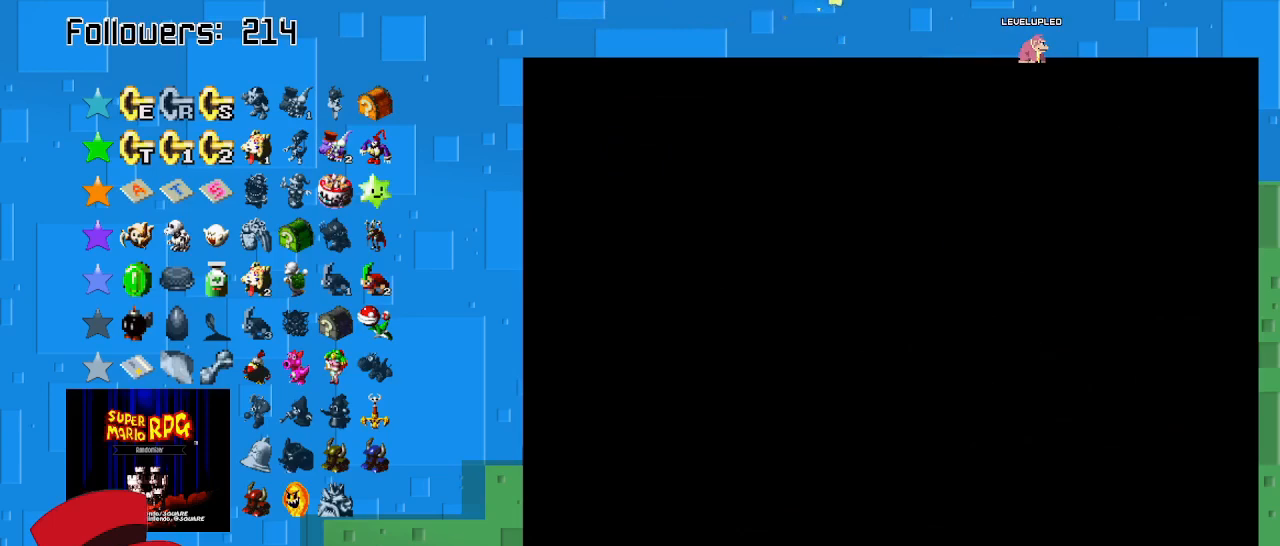
{"buttons": [], "left_stick": "center", "right_stick": "center", "events": []}
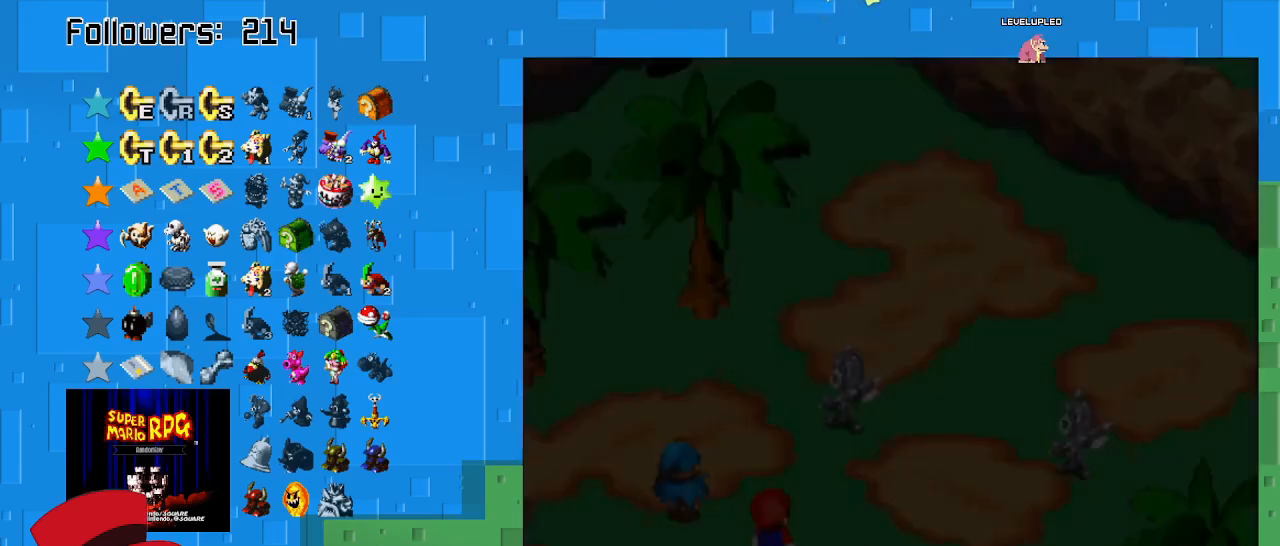
{"buttons": [], "left_stick": "center", "right_stick": "center", "events": []}
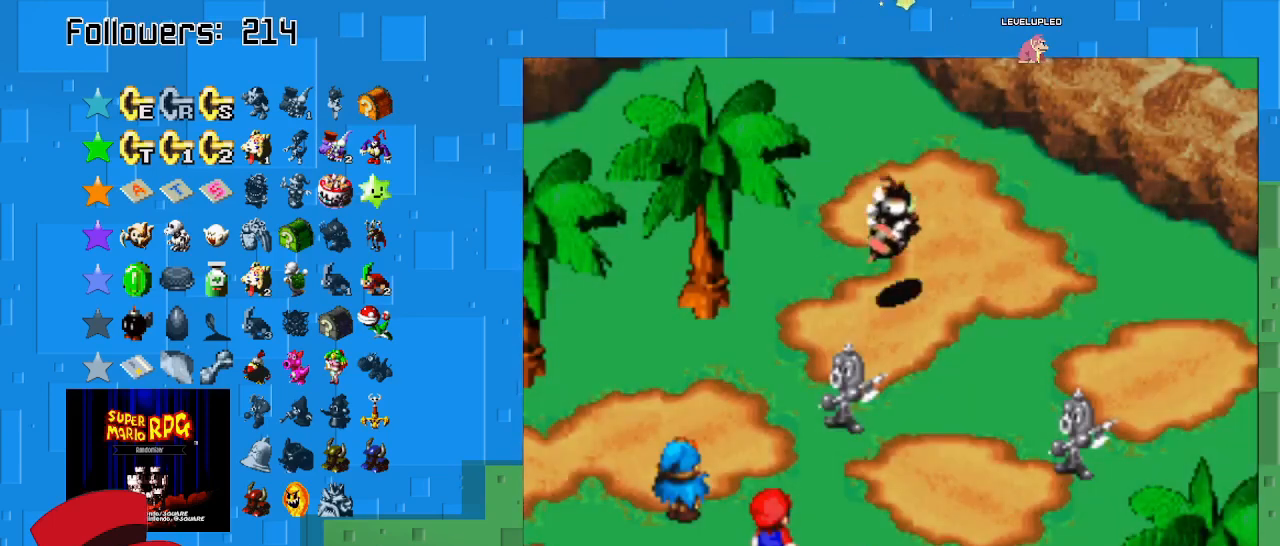
{"buttons": [], "left_stick": "center", "right_stick": "center", "events": []}
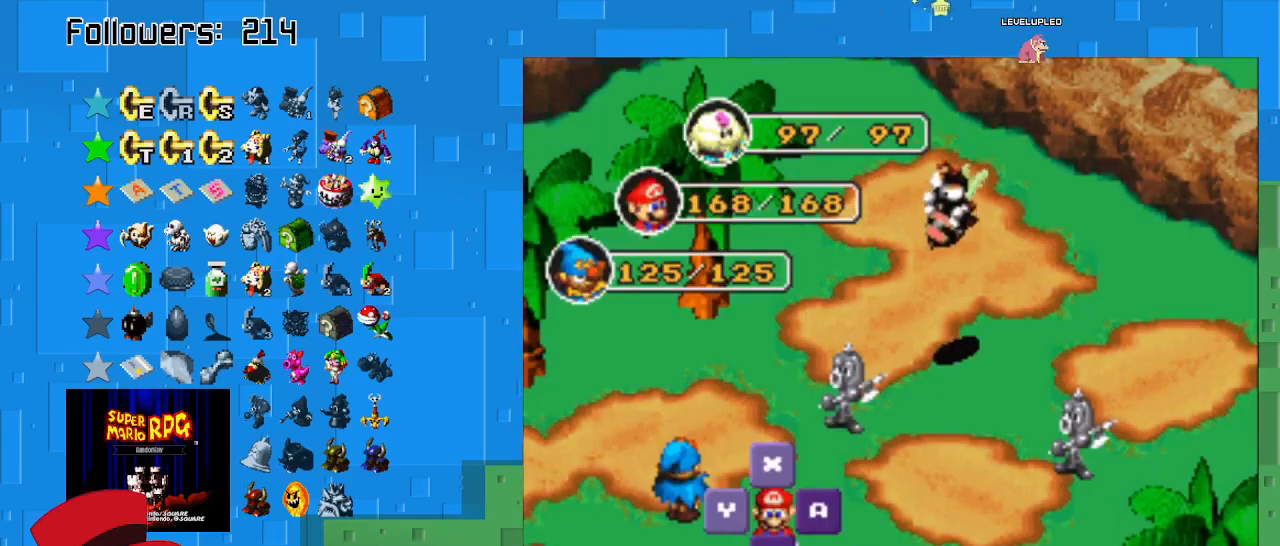
{"buttons": [], "left_stick": "center", "right_stick": "center", "events": []}
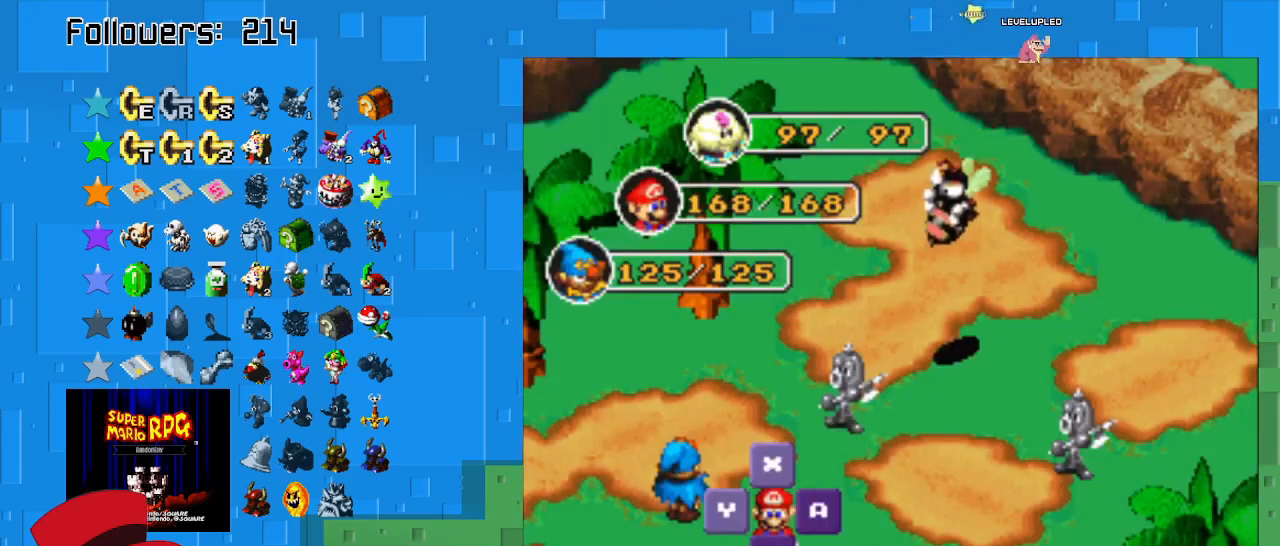
{"buttons": [], "left_stick": "center", "right_stick": "center", "events": [[233, "CIRCLE", "down"], [400, "CIRCLE", "up"]]}
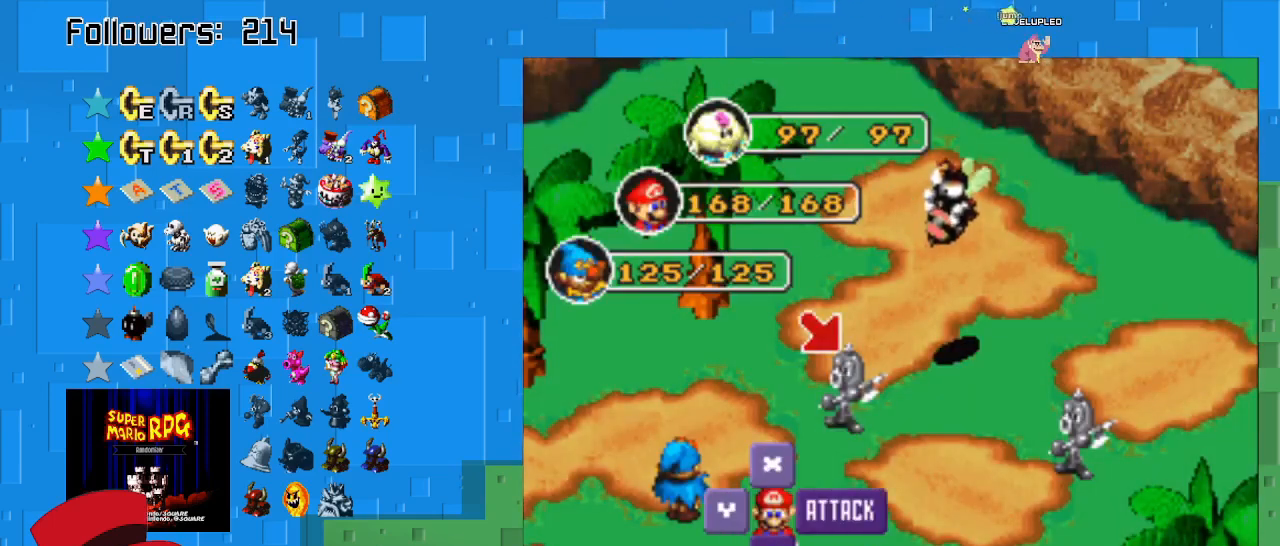
{"buttons": [], "left_stick": "center", "right_stick": "center", "events": [[133, "CIRCLE", "down"], [333, "CIRCLE", "up"]]}
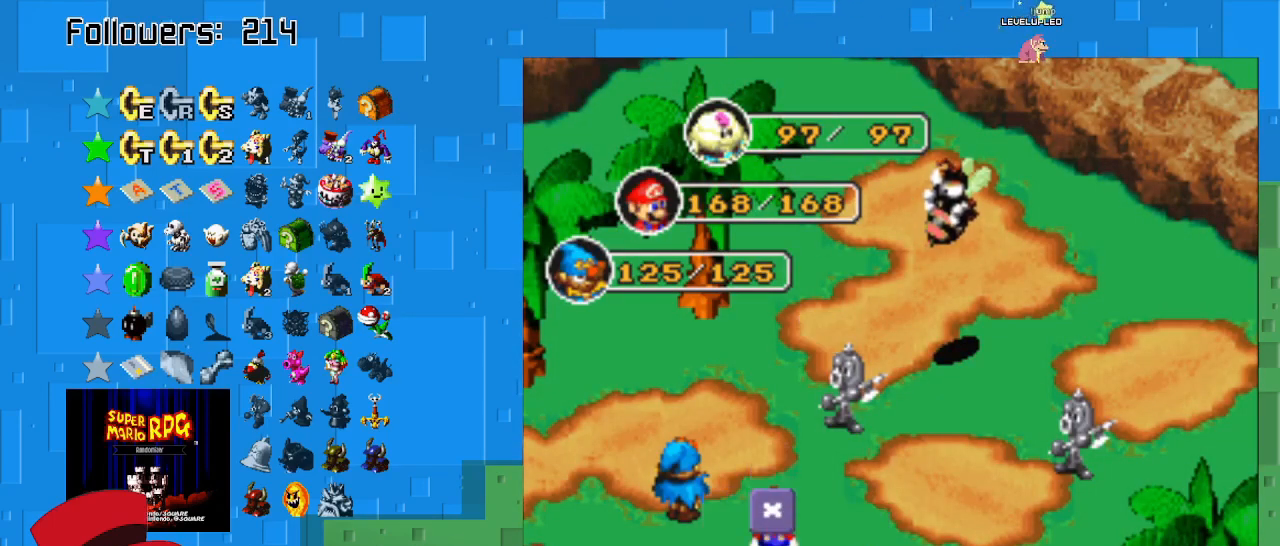
{"buttons": ["CIRCLE"], "left_stick": "center", "right_stick": "center", "events": [[433, "CIRCLE", "down"]]}
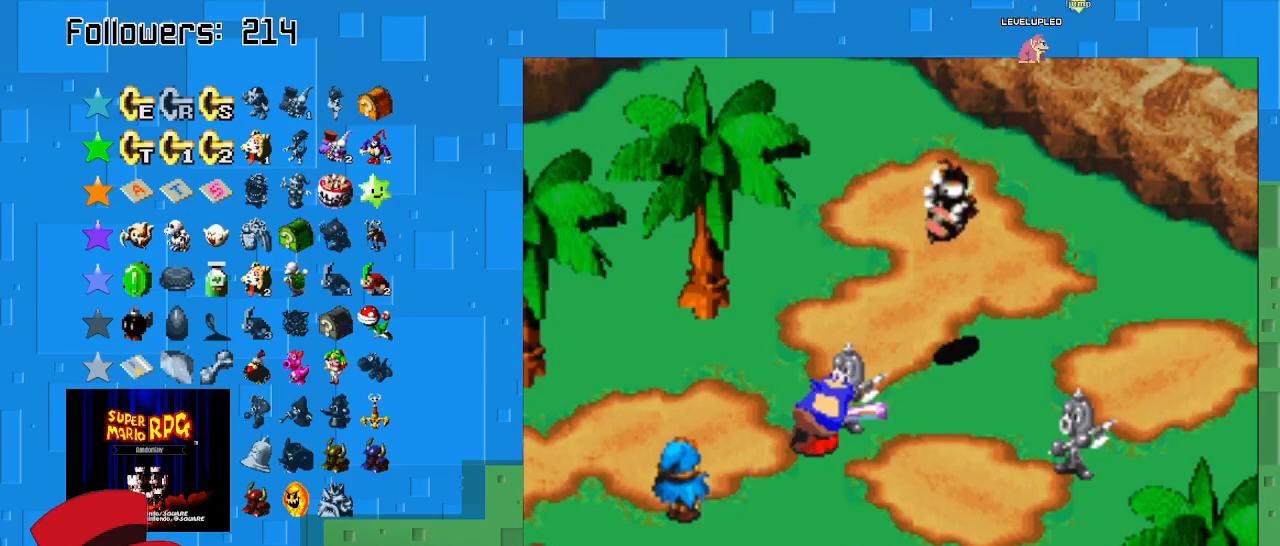
{"buttons": ["CIRCLE"], "left_stick": "center", "right_stick": "center", "events": [[233, "CIRCLE", "up"], [367, "CIRCLE", "down"]]}
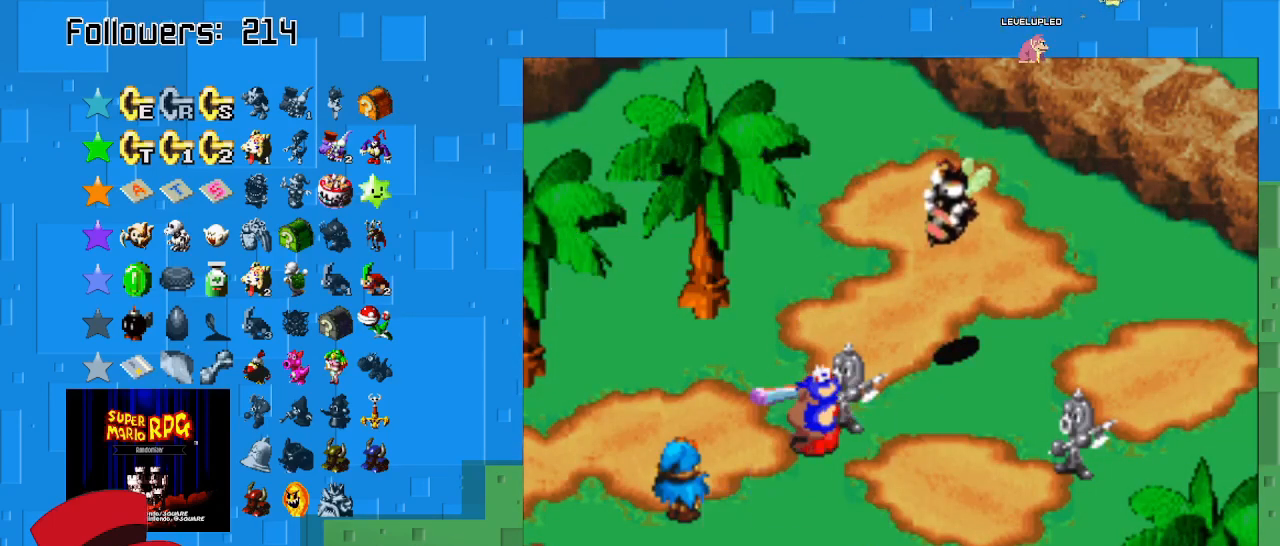
{"buttons": ["CIRCLE"], "left_stick": "center", "right_stick": "center", "events": []}
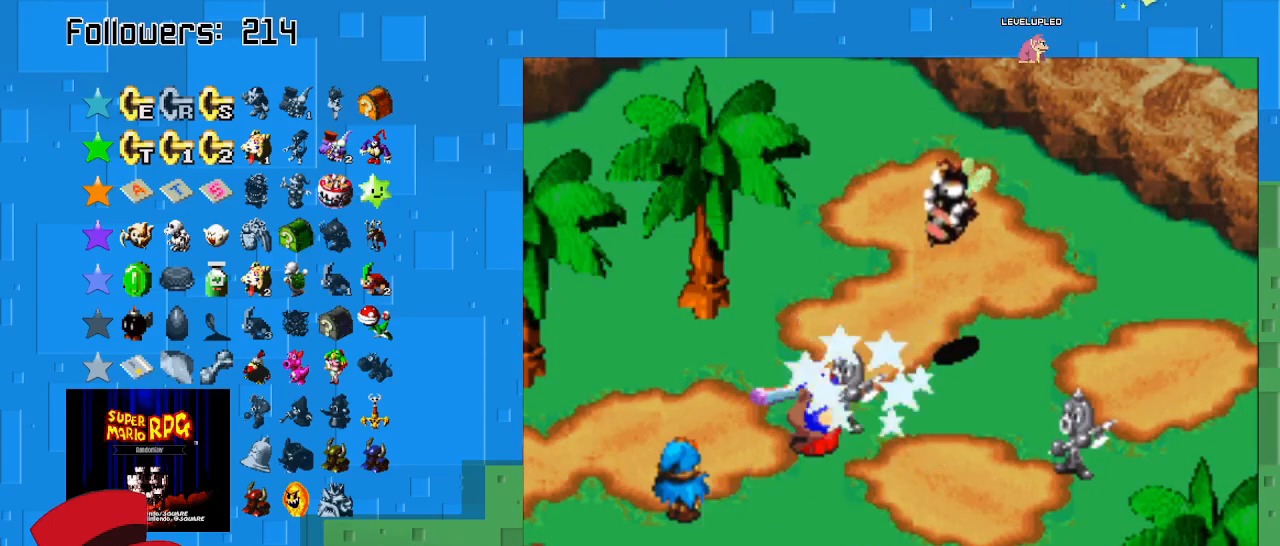
{"buttons": [], "left_stick": "center", "right_stick": "center", "events": [[133, "CIRCLE", "up"]]}
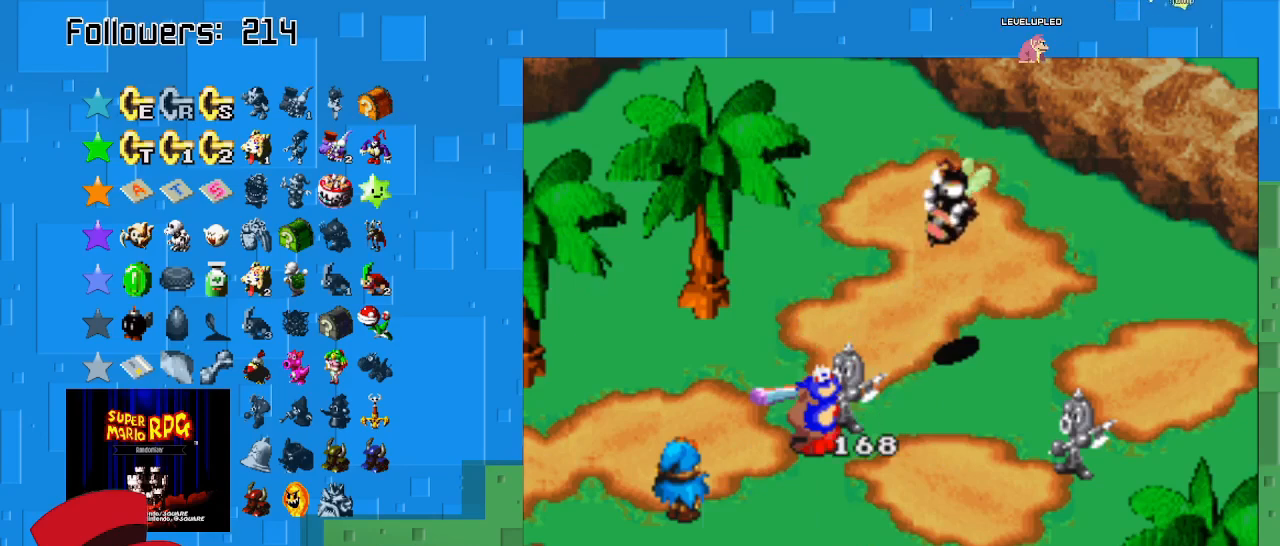
{"buttons": [], "left_stick": "center", "right_stick": "center", "events": []}
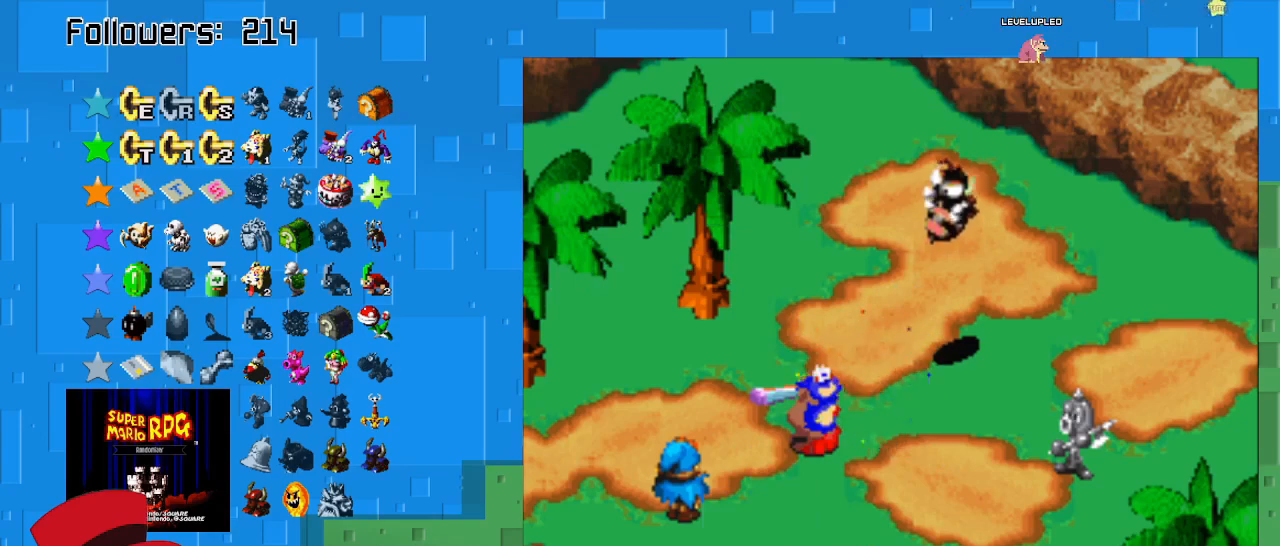
{"buttons": [], "left_stick": "center", "right_stick": "center", "events": []}